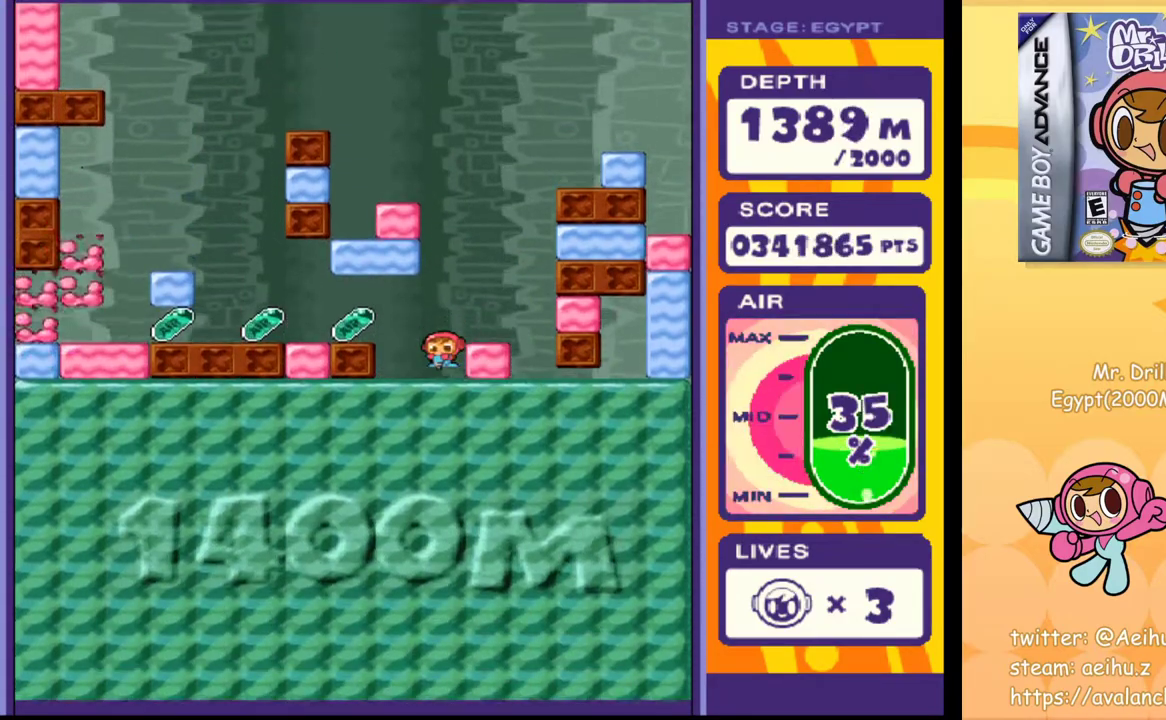
Gameplay with a controller (PlayStation layout); each line is a JSON object with the inputs held at the frame after it. "events" lists button and stick changes between this image and that frame as [ms after this image, input, new state], when the widget could be followed in between. Not read: L3 R3 left_stick right_stick.
{"buttons": ["DPAD_LEFT"], "events": [[417, "DPAD_LEFT", "down"]]}
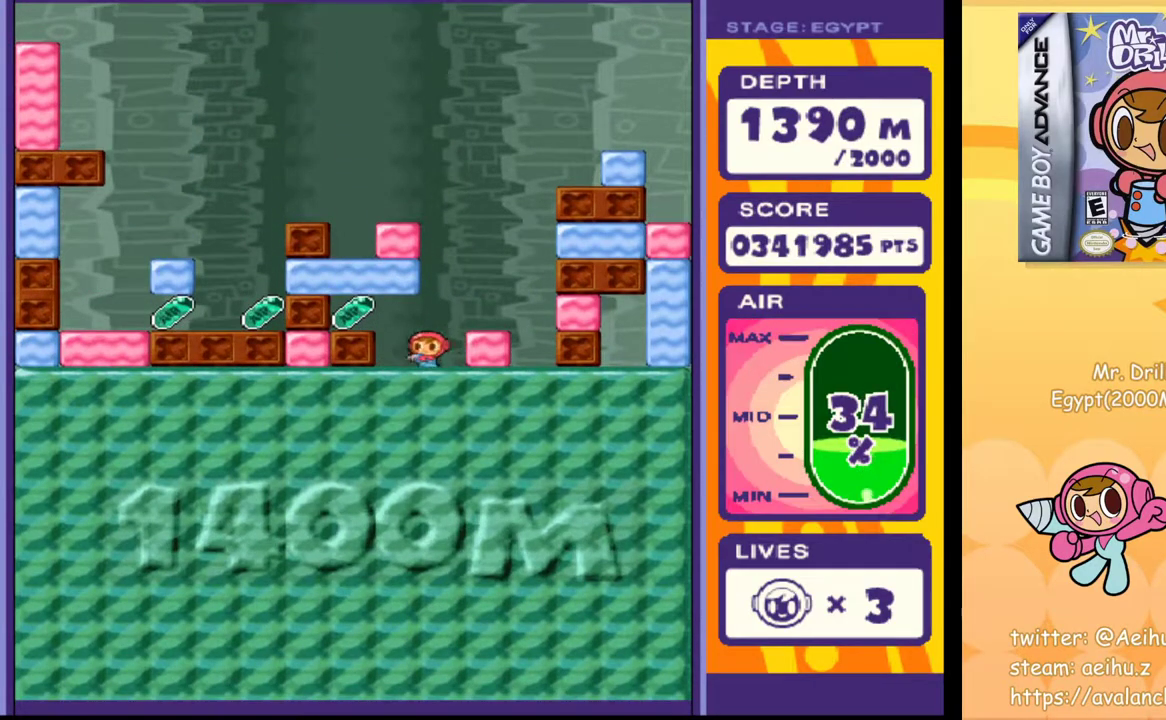
{"buttons": ["DPAD_LEFT"], "events": []}
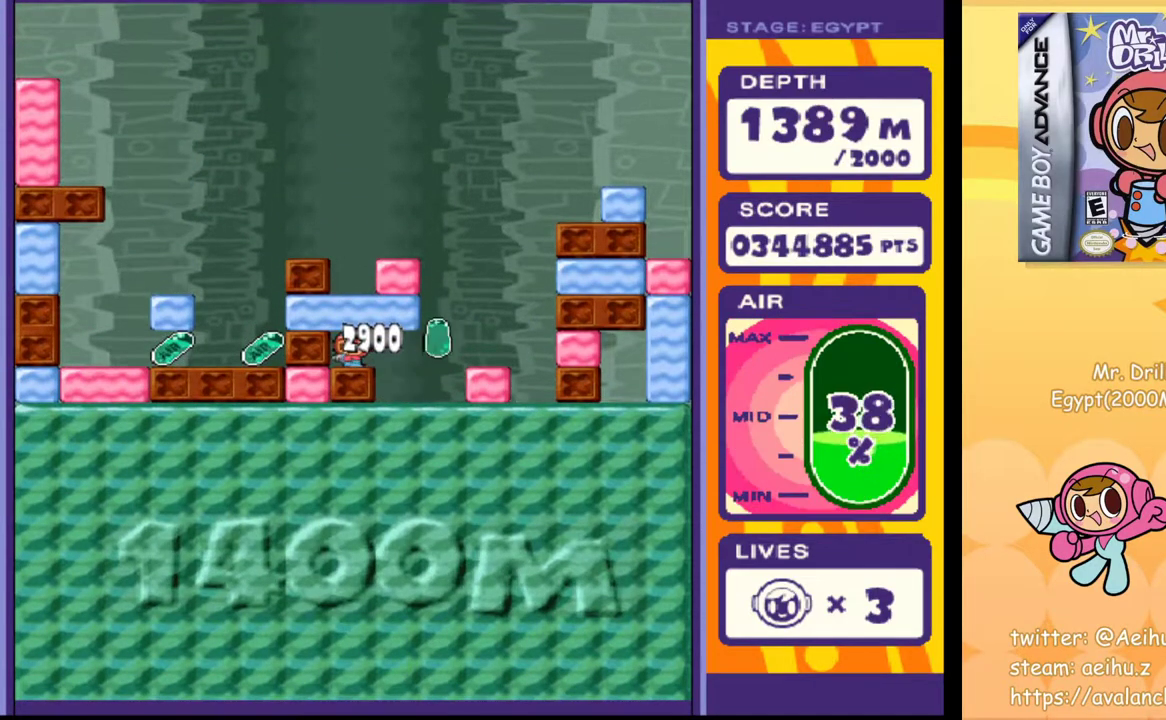
{"buttons": ["DPAD_LEFT"], "events": [[83, "DPAD_LEFT", "up"], [133, "DPAD_UP", "down"], [167, "SQUARE", "down"], [217, "DPAD_LEFT", "down"], [233, "DPAD_UP", "up"], [250, "SQUARE", "up"]]}
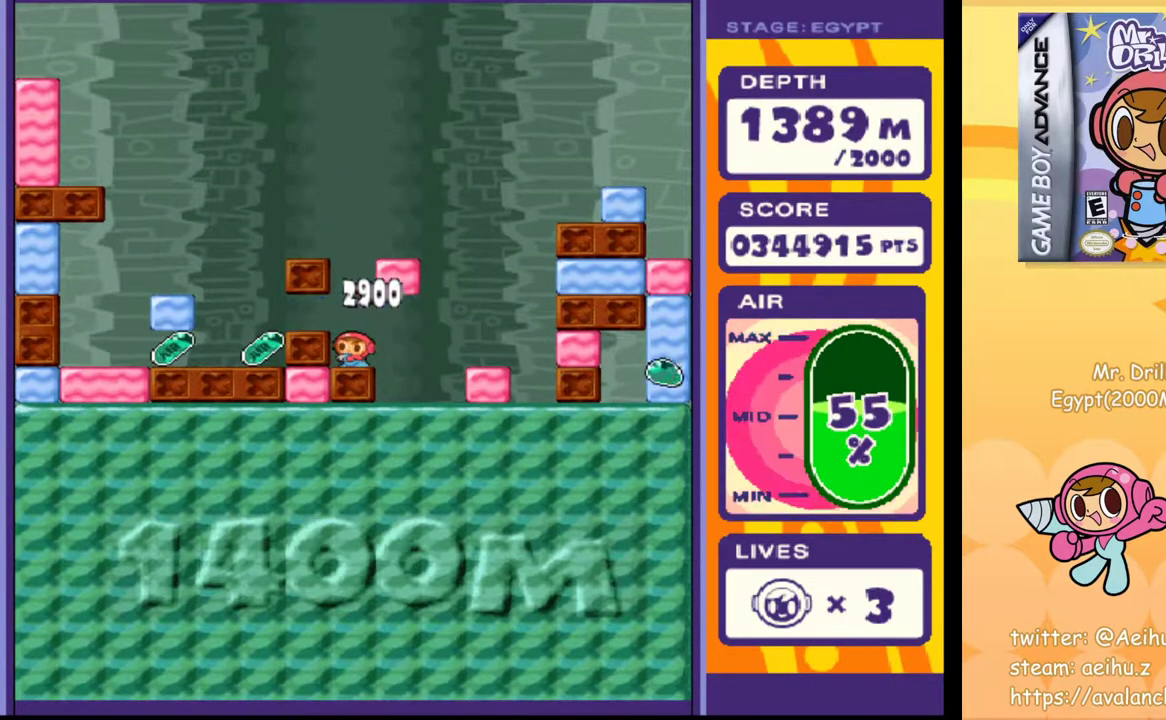
{"buttons": ["DPAD_LEFT"], "events": []}
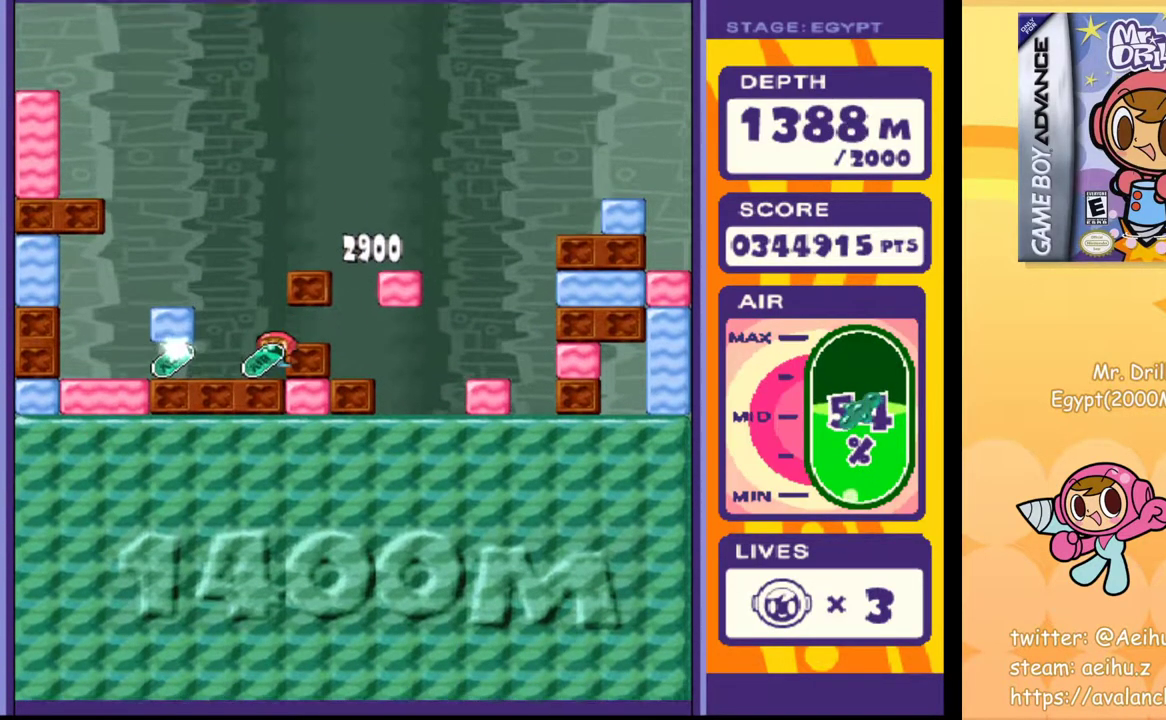
{"buttons": ["DPAD_LEFT"], "events": []}
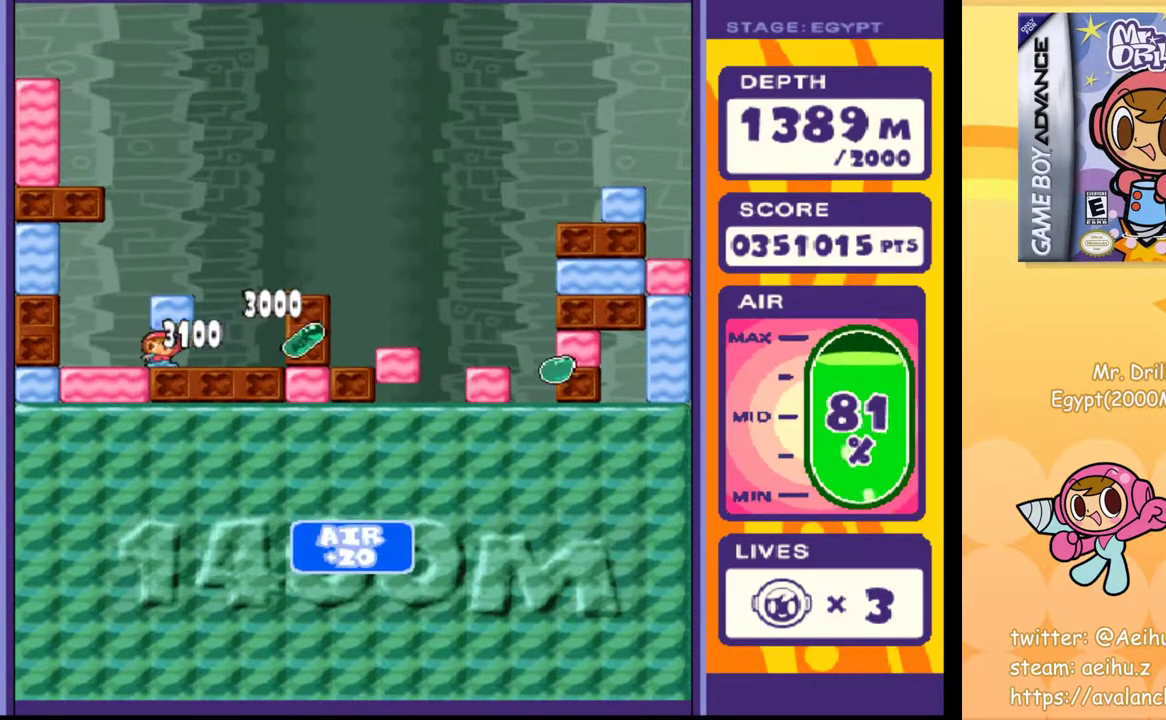
{"buttons": ["SQUARE", "DPAD_DOWN"], "events": [[183, "DPAD_DOWN", "down"], [200, "DPAD_LEFT", "up"], [250, "SQUARE", "down"], [367, "SQUARE", "up"], [450, "SQUARE", "down"]]}
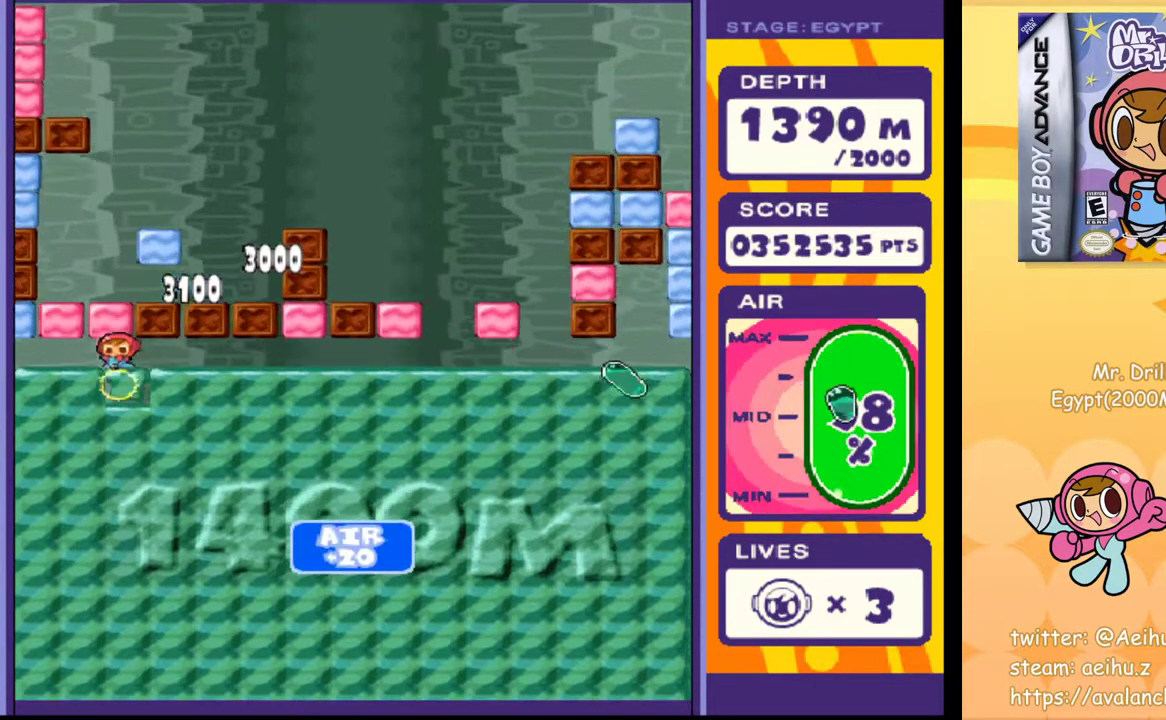
{"buttons": [], "events": [[33, "SQUARE", "up"], [83, "SQUARE", "down"], [183, "SQUARE", "up"], [233, "DPAD_DOWN", "up"]]}
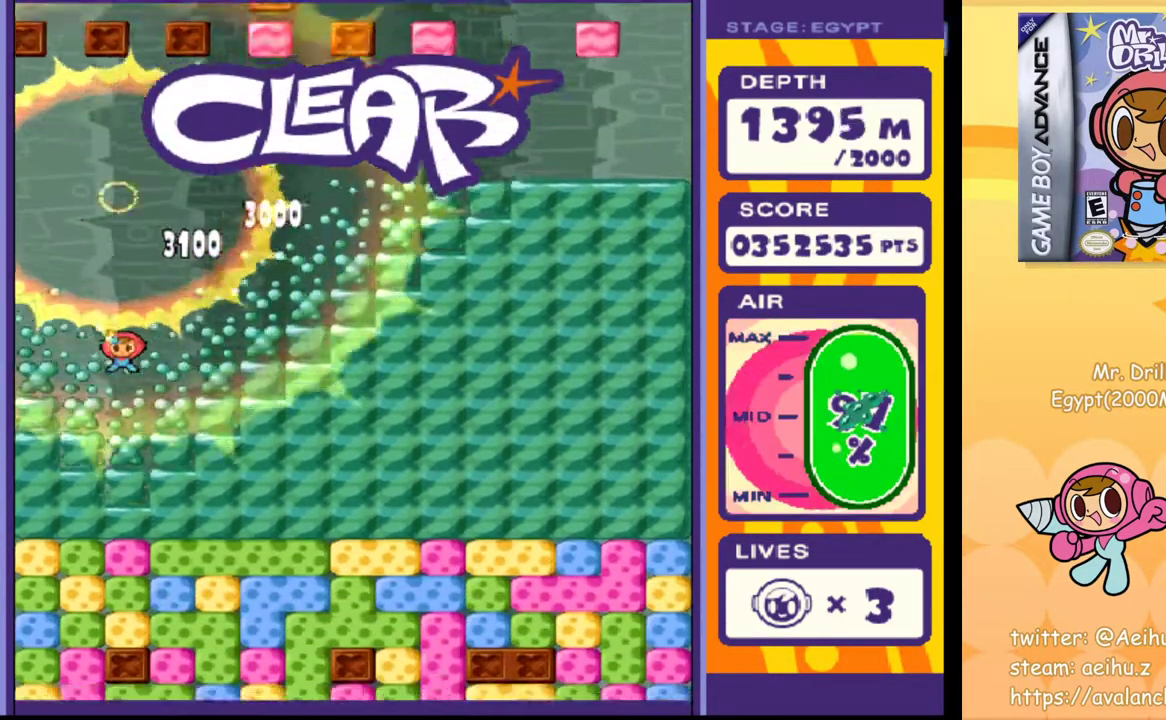
{"buttons": ["DPAD_RIGHT"], "events": [[233, "DPAD_RIGHT", "down"]]}
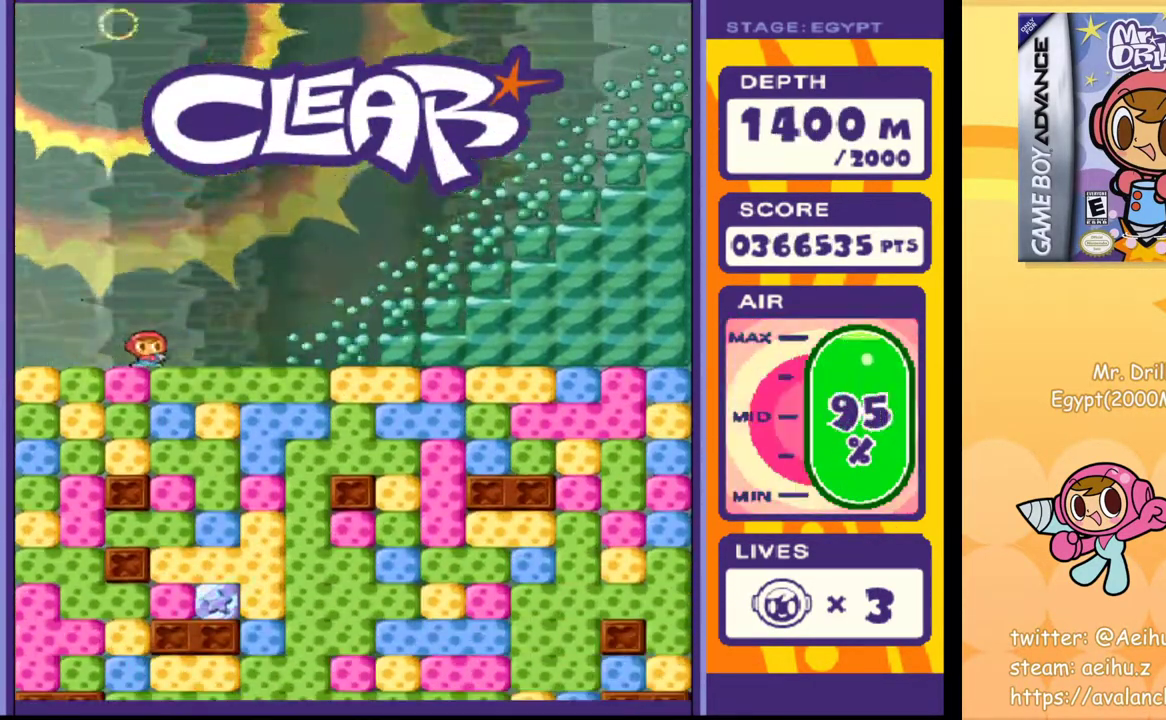
{"buttons": ["DPAD_DOWN"], "events": [[433, "DPAD_DOWN", "down"], [450, "DPAD_RIGHT", "up"]]}
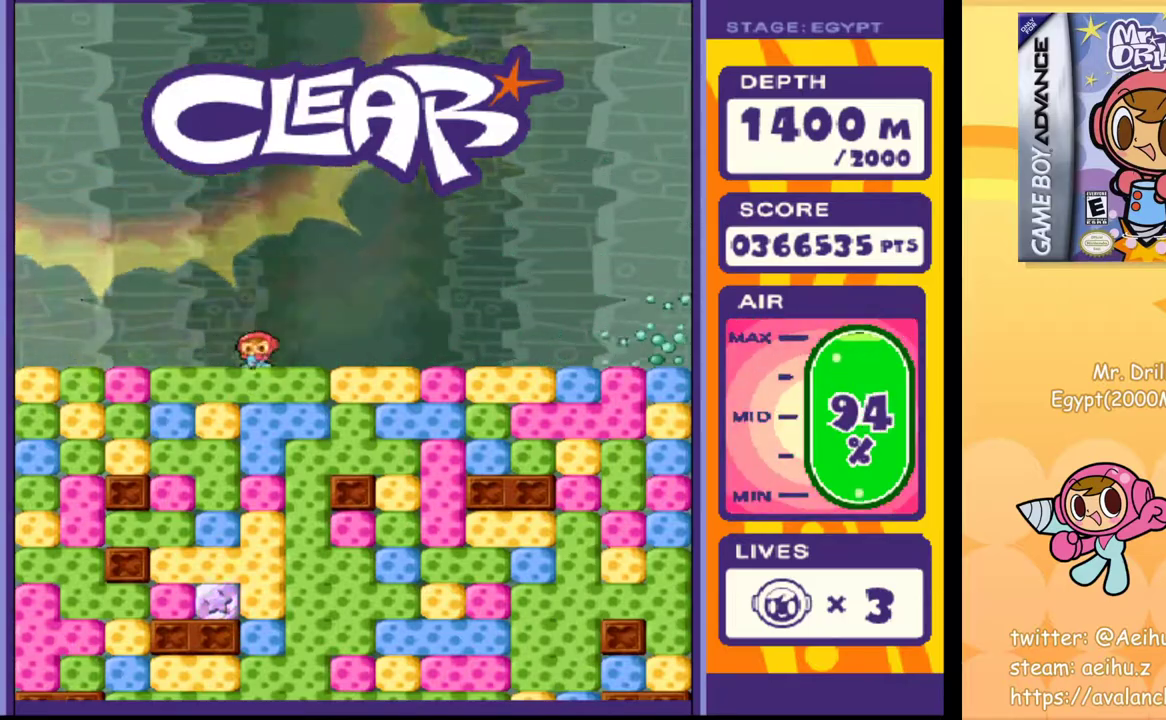
{"buttons": ["SQUARE", "DPAD_DOWN"], "events": [[17, "SQUARE", "down"], [117, "SQUARE", "up"], [150, "DPAD_DOWN", "up"], [250, "DPAD_RIGHT", "down"], [417, "DPAD_DOWN", "down"], [417, "DPAD_RIGHT", "up"], [483, "SQUARE", "down"]]}
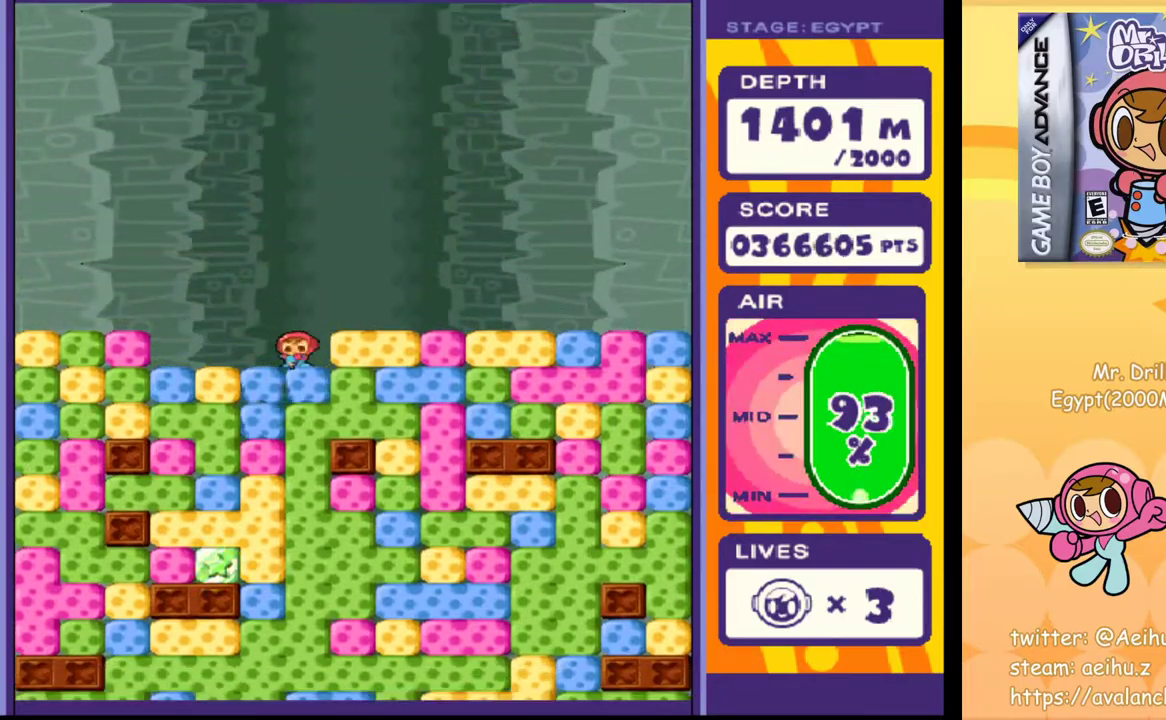
{"buttons": ["SQUARE"], "events": [[67, "SQUARE", "up"], [83, "DPAD_DOWN", "up"], [150, "SQUARE", "down"], [217, "SQUARE", "up"], [283, "SQUARE", "down"], [367, "SQUARE", "up"], [450, "SQUARE", "down"]]}
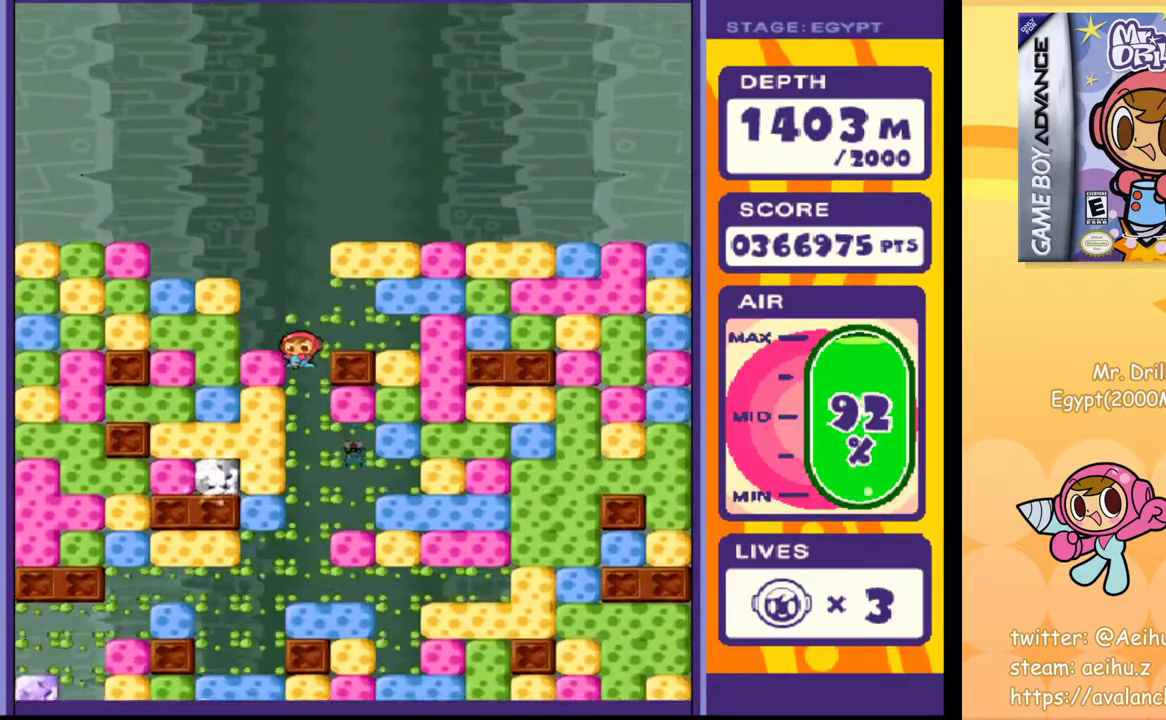
{"buttons": [], "events": [[33, "SQUARE", "up"], [117, "SQUARE", "down"], [217, "SQUARE", "up"]]}
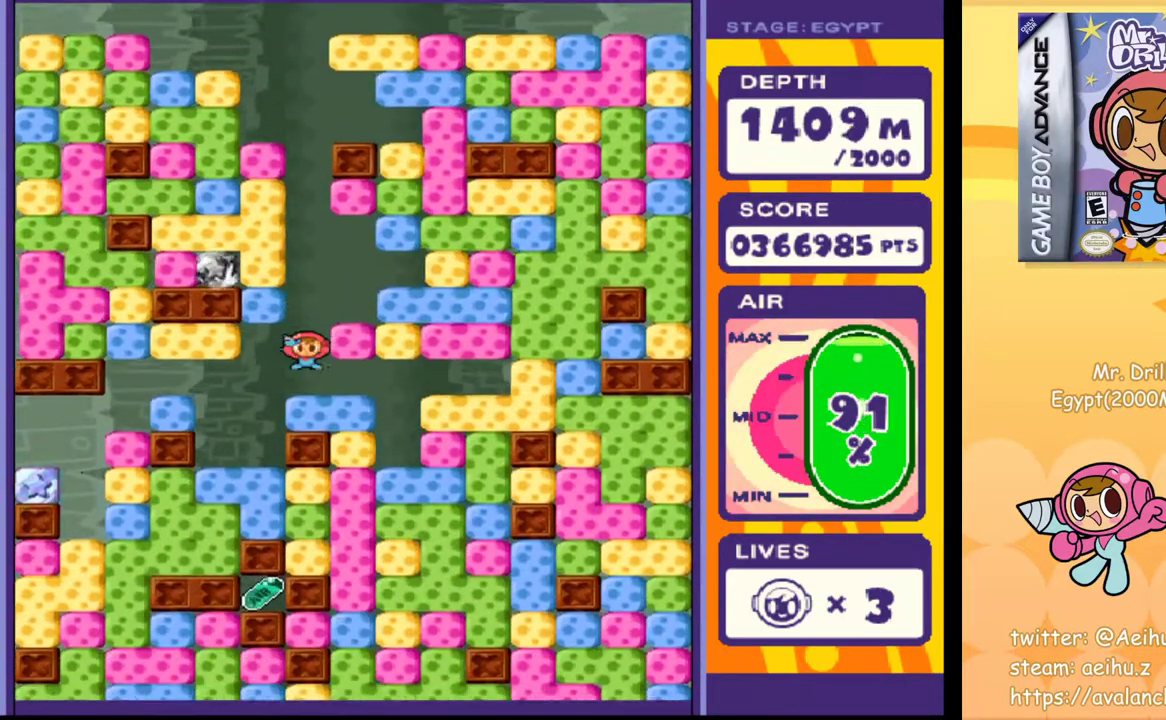
{"buttons": [], "events": [[100, "SQUARE", "down"], [200, "SQUARE", "up"]]}
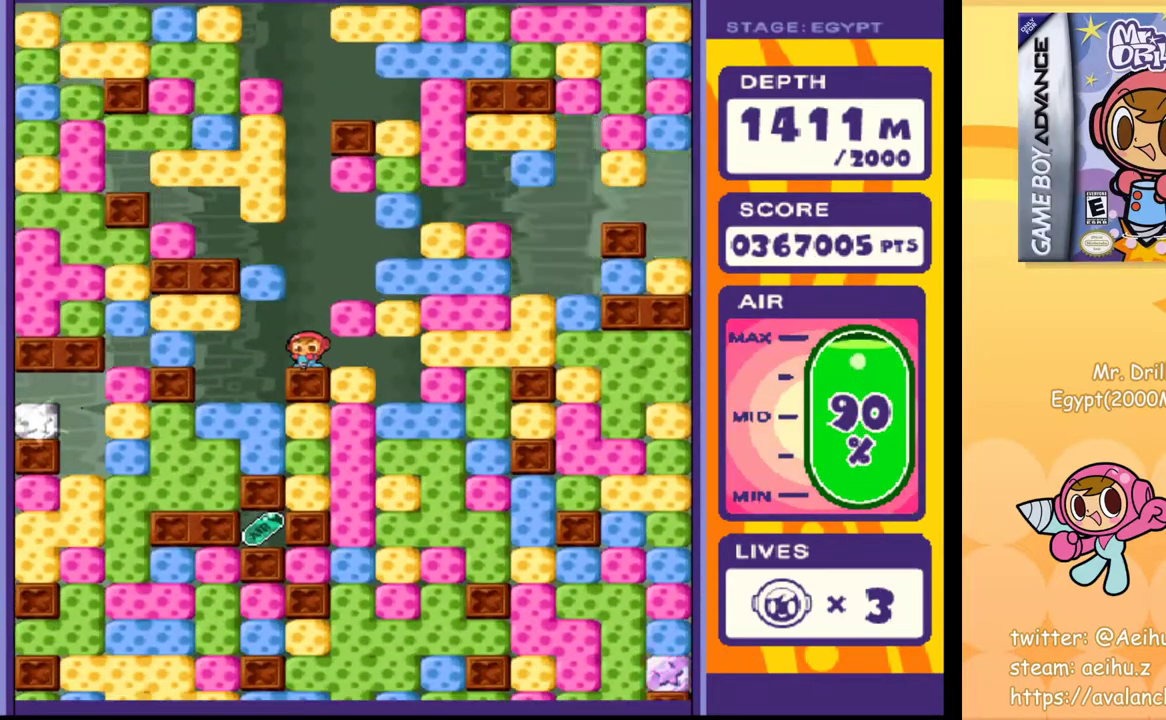
{"buttons": [], "events": []}
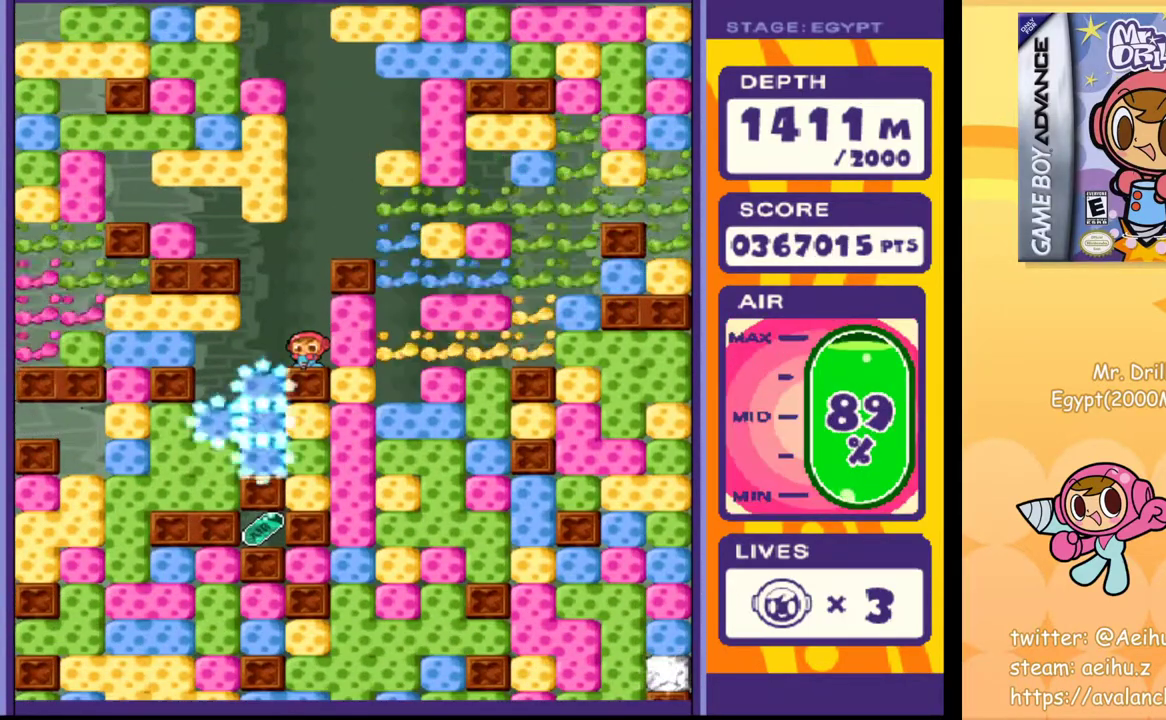
{"buttons": ["SQUARE", "DPAD_RIGHT"], "events": [[333, "DPAD_RIGHT", "down"], [433, "SQUARE", "down"]]}
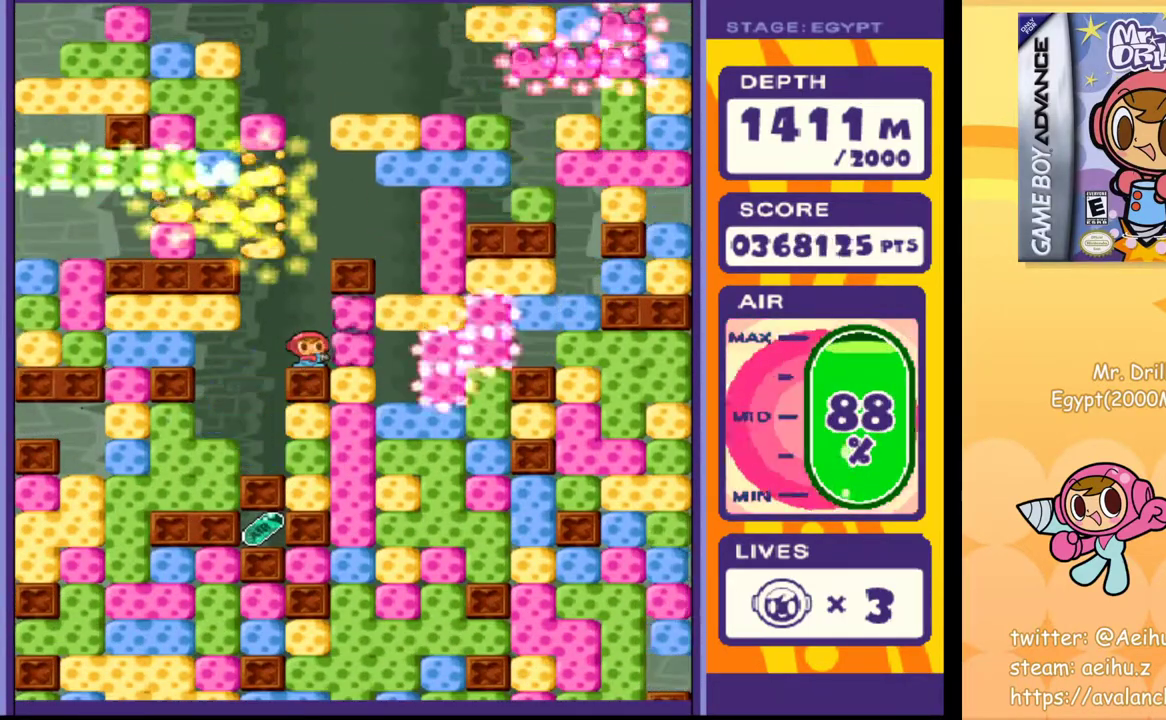
{"buttons": ["SQUARE", "DPAD_DOWN"], "events": [[50, "SQUARE", "up"], [150, "DPAD_DOWN", "down"], [167, "DPAD_RIGHT", "up"], [200, "SQUARE", "down"], [300, "SQUARE", "up"], [433, "SQUARE", "down"]]}
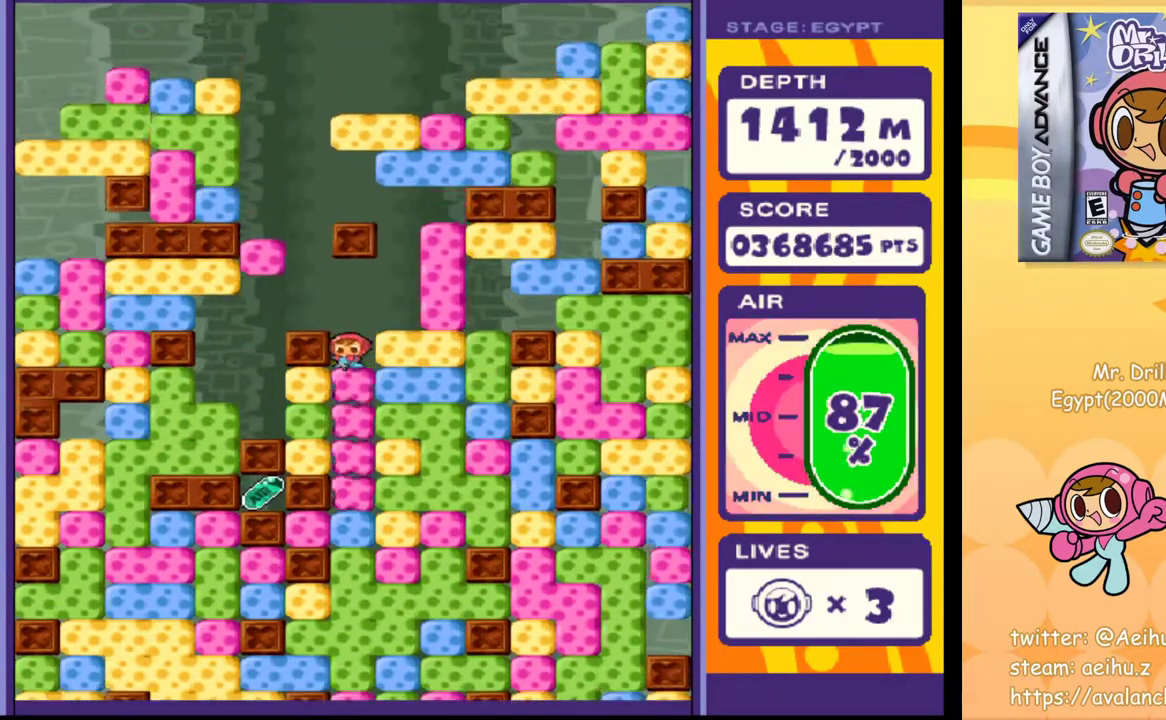
{"buttons": ["SQUARE"], "events": [[33, "SQUARE", "up"], [100, "SQUARE", "down"], [200, "DPAD_DOWN", "up"], [200, "SQUARE", "up"], [283, "SQUARE", "down"], [350, "SQUARE", "up"], [450, "SQUARE", "down"]]}
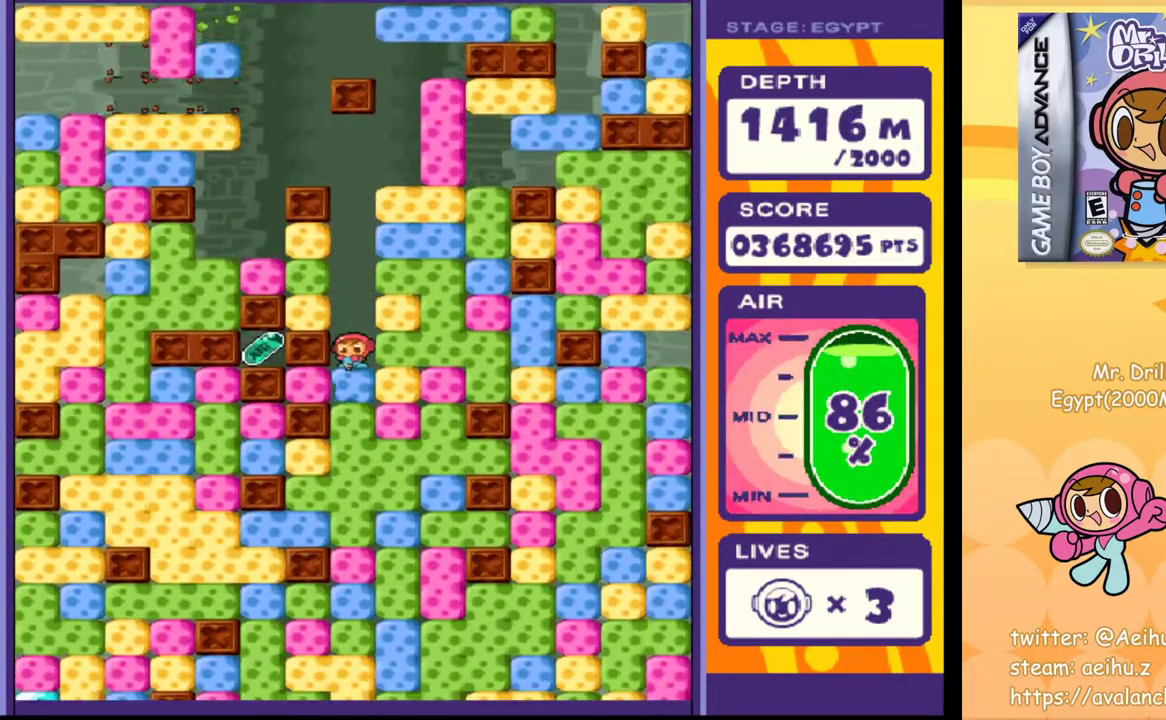
{"buttons": [], "events": [[17, "SQUARE", "up"], [83, "SQUARE", "down"], [167, "SQUARE", "up"], [233, "SQUARE", "down"], [317, "SQUARE", "up"], [400, "SQUARE", "down"], [467, "SQUARE", "up"]]}
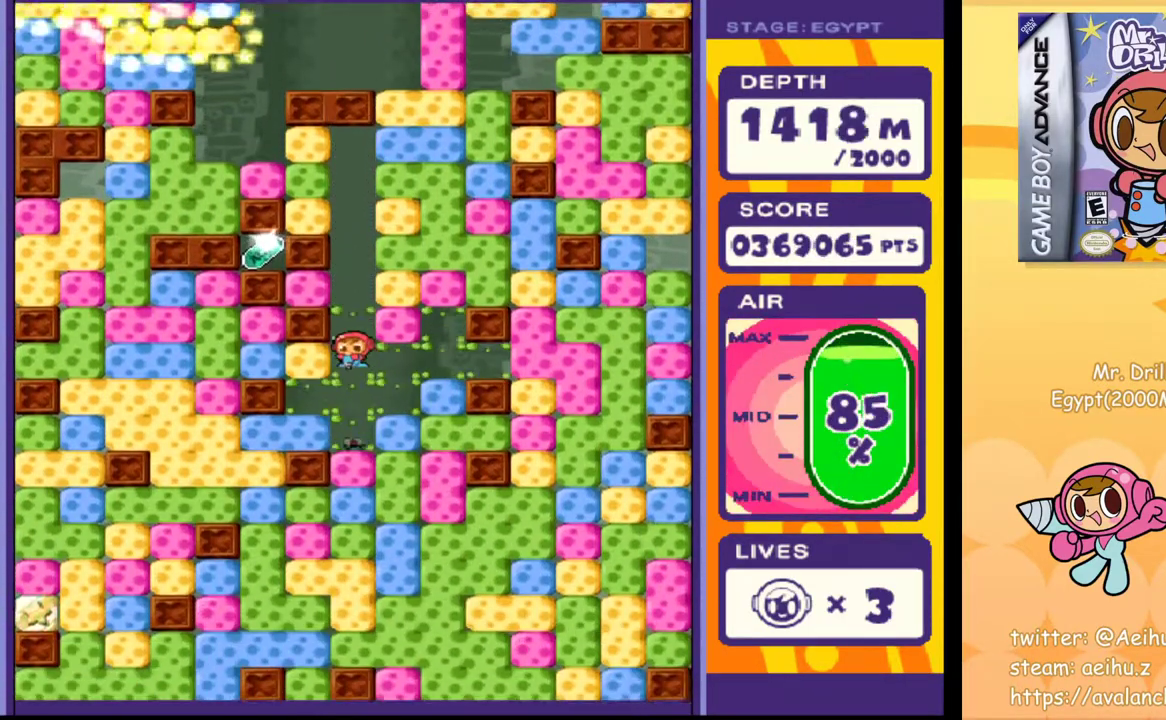
{"buttons": ["SQUARE"], "events": [[50, "SQUARE", "down"], [117, "SQUARE", "up"], [200, "SQUARE", "down"], [283, "SQUARE", "up"], [350, "SQUARE", "down"], [417, "SQUARE", "up"], [500, "SQUARE", "down"]]}
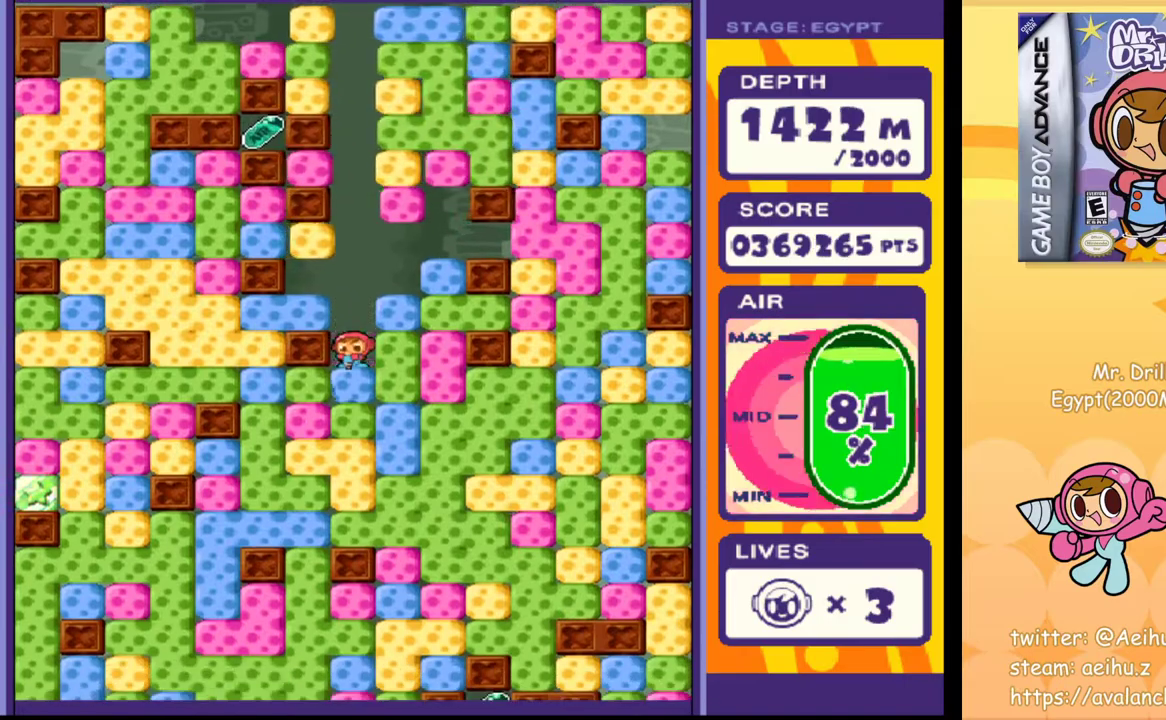
{"buttons": ["SQUARE"], "events": [[83, "SQUARE", "up"], [150, "SQUARE", "down"], [217, "SQUARE", "up"], [300, "SQUARE", "down"], [383, "SQUARE", "up"], [467, "SQUARE", "down"]]}
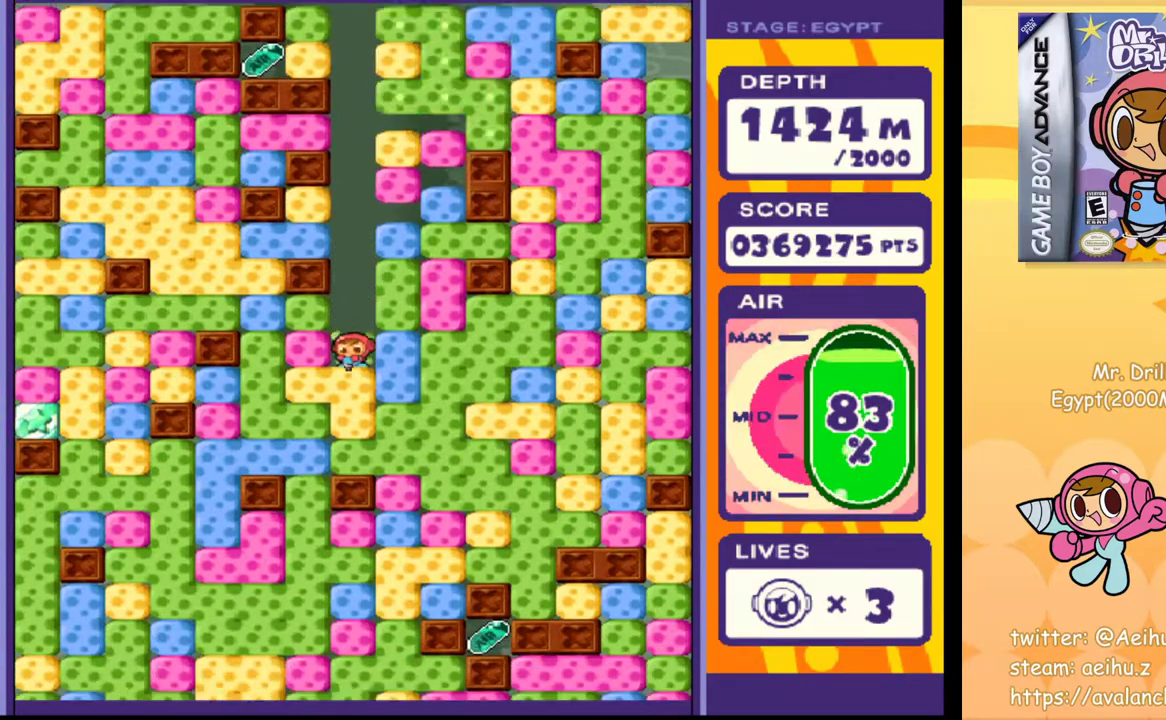
{"buttons": ["SQUARE"], "events": [[50, "SQUARE", "up"], [133, "SQUARE", "down"], [200, "SQUARE", "up"], [283, "SQUARE", "down"], [367, "SQUARE", "up"], [450, "SQUARE", "down"]]}
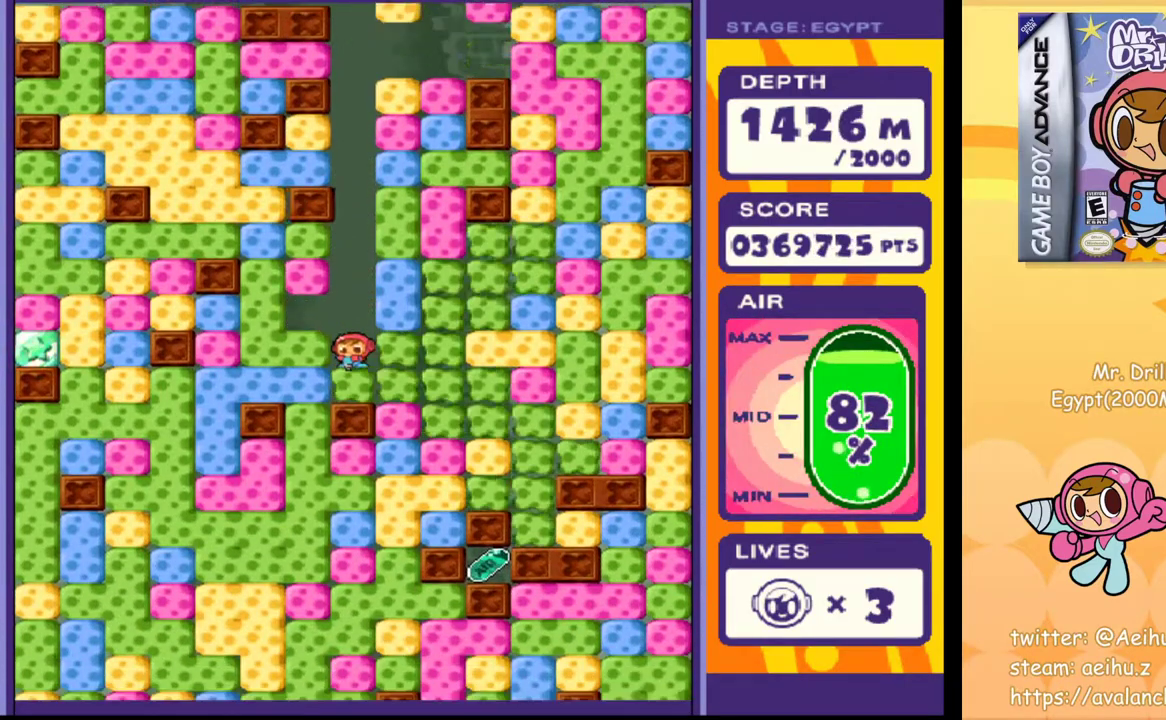
{"buttons": ["DPAD_DOWN", "DPAD_LEFT"], "events": [[50, "SQUARE", "up"], [200, "DPAD_LEFT", "down"], [267, "SQUARE", "down"], [367, "SQUARE", "up"], [483, "DPAD_DOWN", "down"]]}
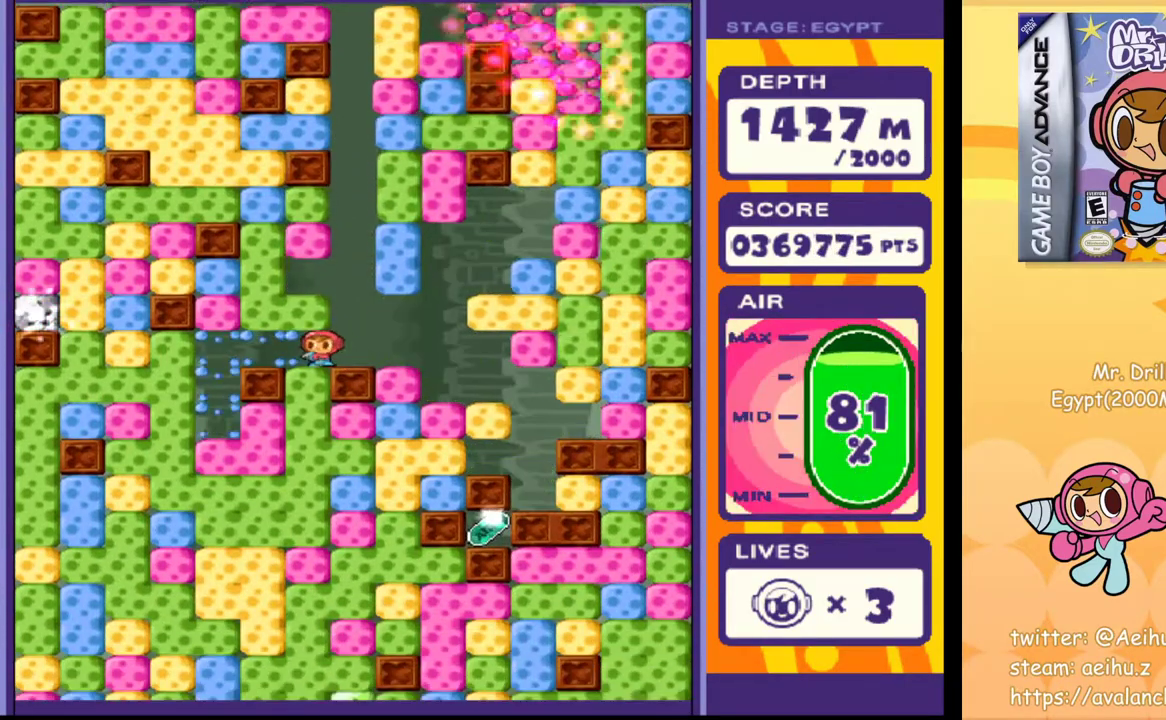
{"buttons": ["DPAD_DOWN"], "events": [[17, "DPAD_LEFT", "up"], [83, "SQUARE", "down"], [217, "SQUARE", "up"], [350, "SQUARE", "down"], [450, "SQUARE", "up"]]}
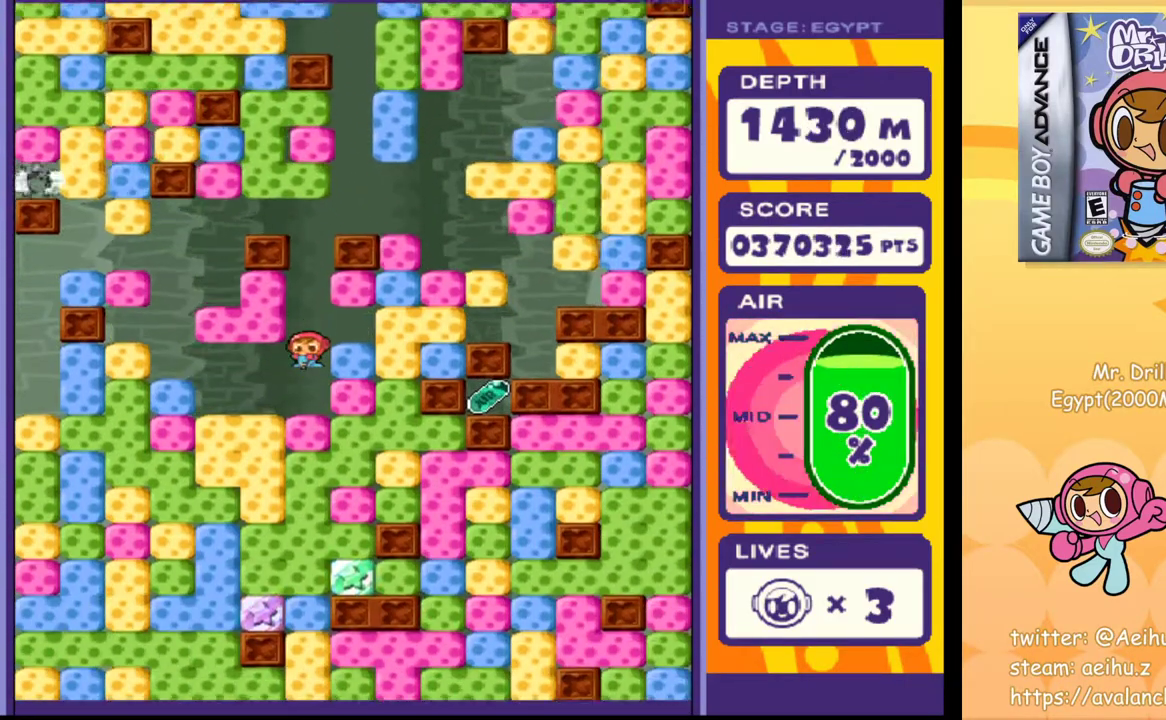
{"buttons": ["SQUARE"], "events": [[117, "SQUARE", "down"], [183, "DPAD_DOWN", "up"], [183, "SQUARE", "up"], [283, "SQUARE", "down"], [350, "SQUARE", "up"], [433, "SQUARE", "down"]]}
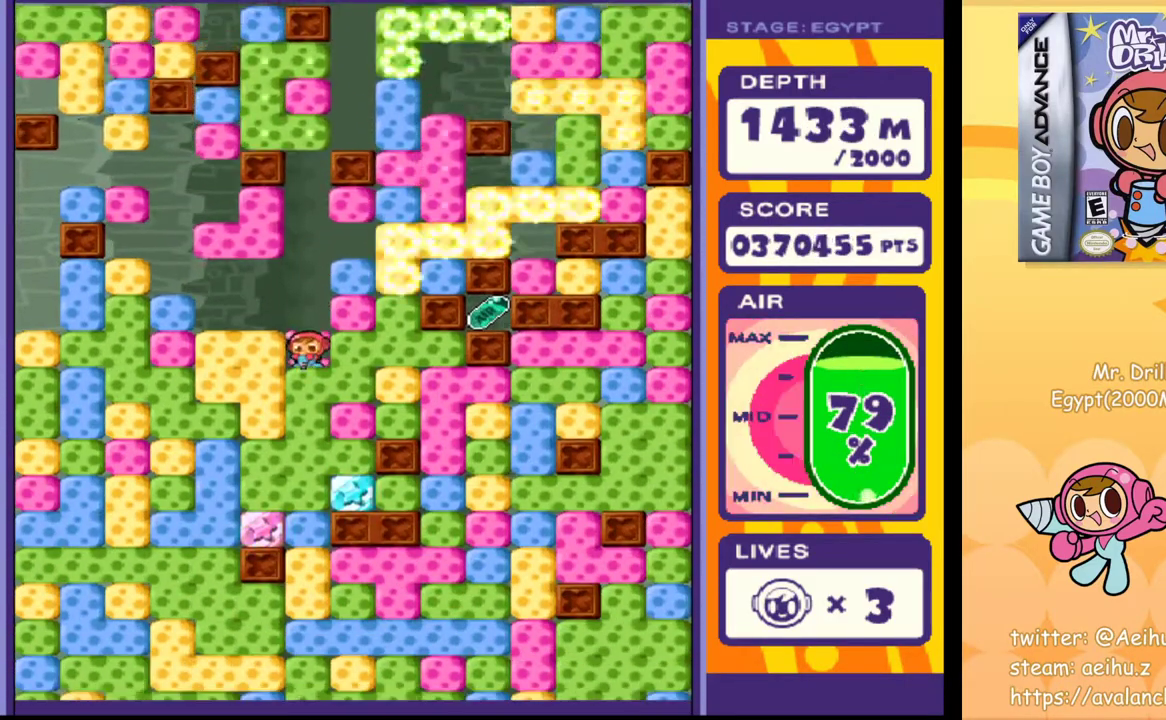
{"buttons": [], "events": [[17, "SQUARE", "up"], [100, "SQUARE", "down"], [167, "SQUARE", "up"], [250, "SQUARE", "down"], [350, "SQUARE", "up"], [417, "SQUARE", "down"], [500, "SQUARE", "up"]]}